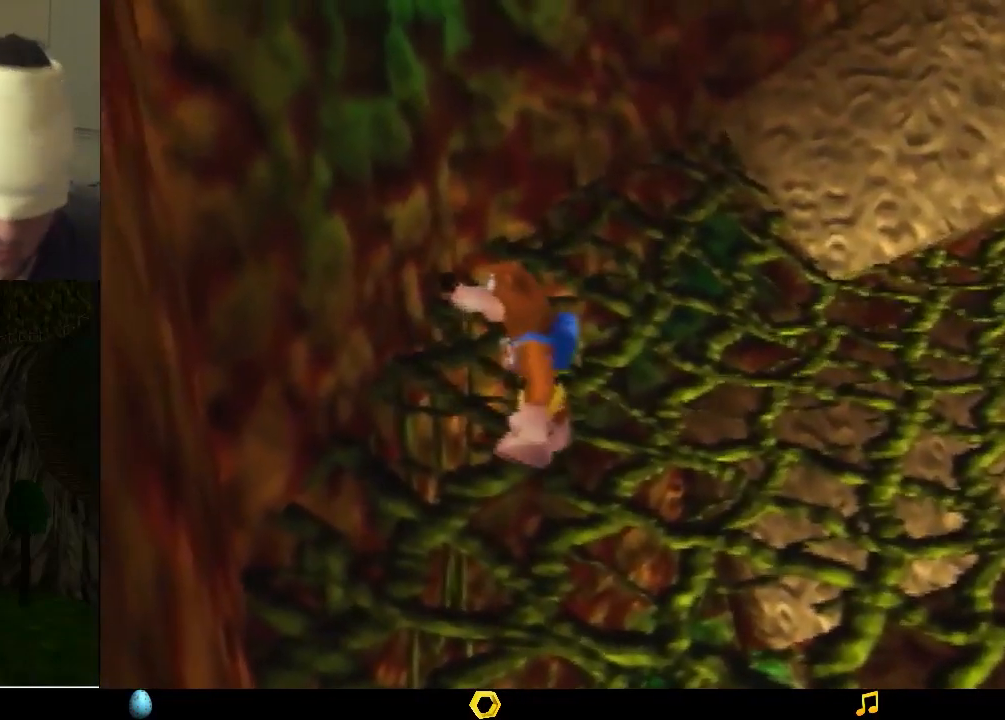
Gameplay with a controller (Nintendo layout); each line is a JSON object with the inputs held at the frame after it. "events" lists button and stick changes between this image and that frame as [ms after this image, input, new state], when the widget could be followed in between. Not read: L1 L3 R1 R3.
{"buttons": [], "left_stick": "center", "events": []}
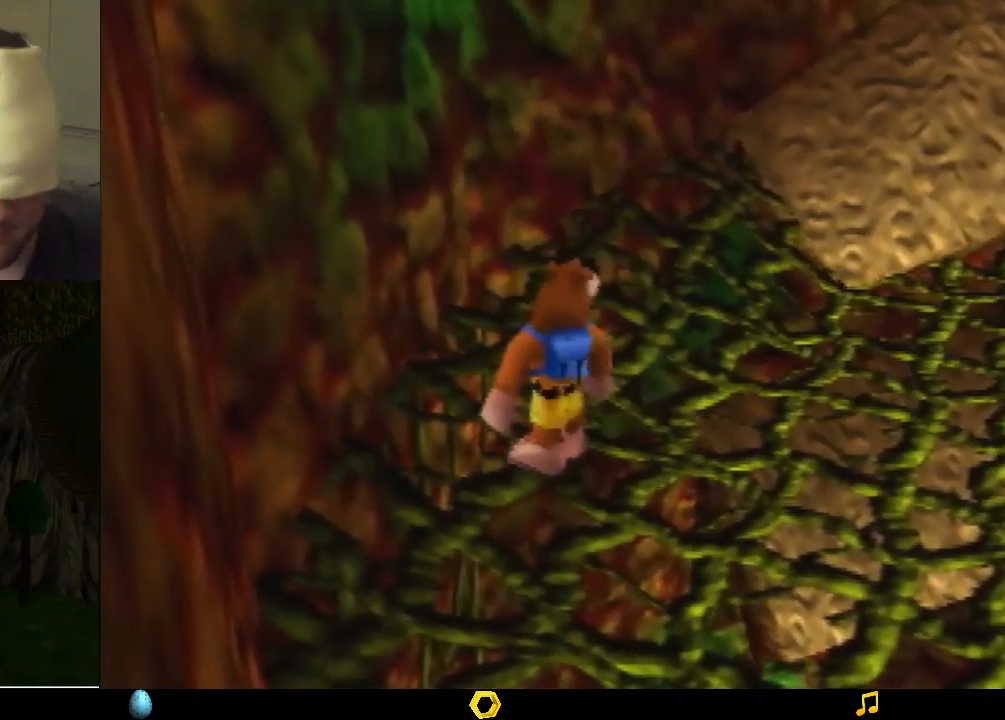
{"buttons": [], "left_stick": "center", "events": []}
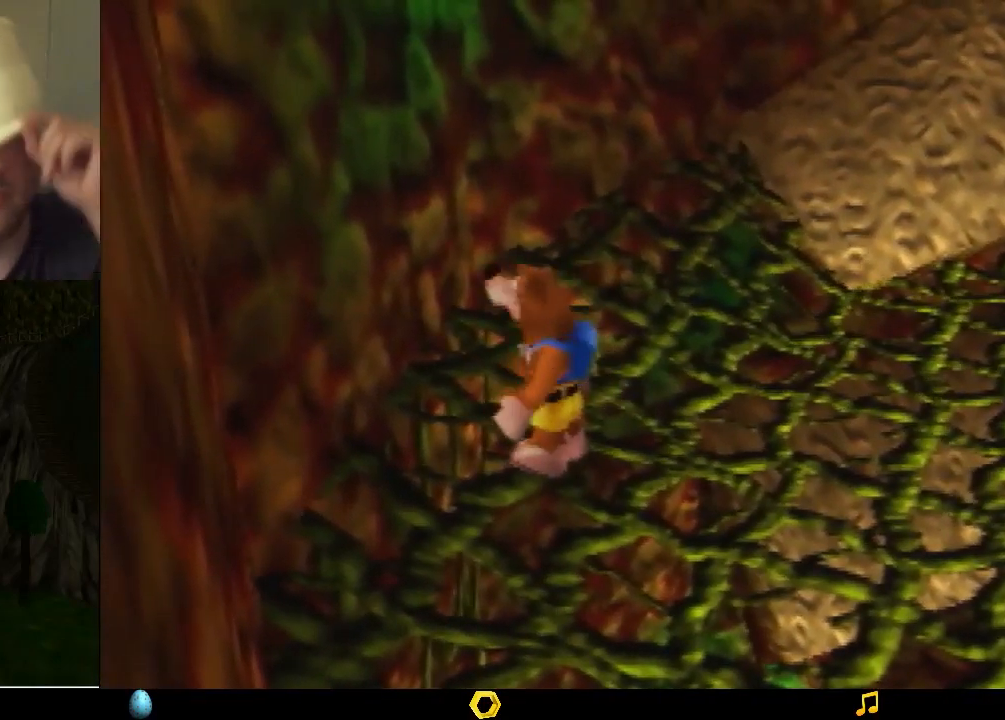
{"buttons": [], "left_stick": "center", "events": []}
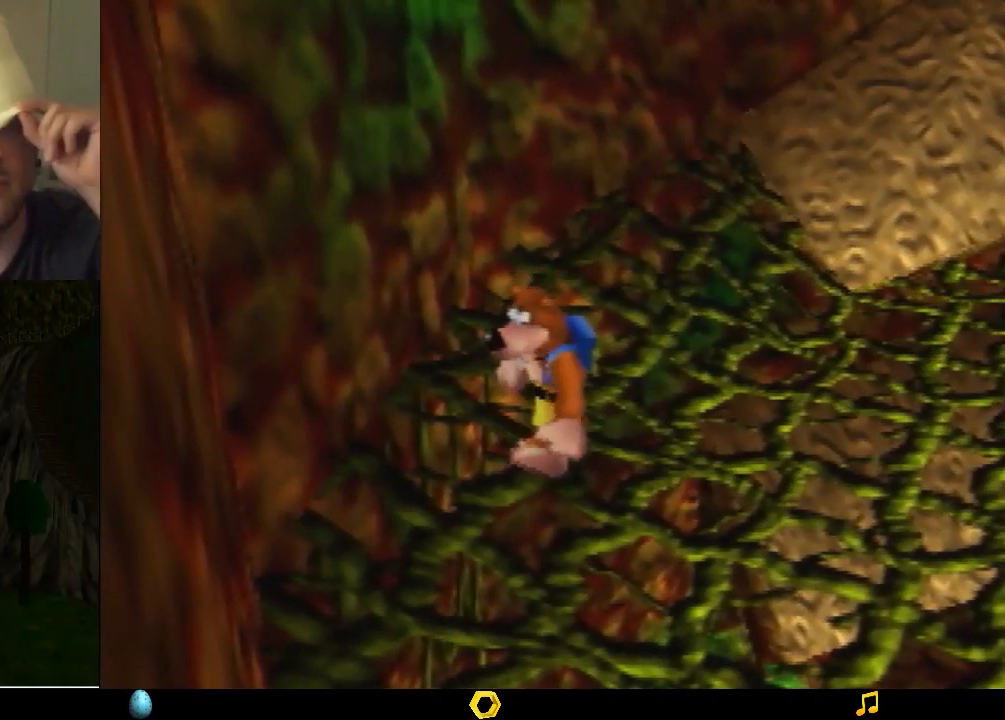
{"buttons": [], "left_stick": "center", "events": []}
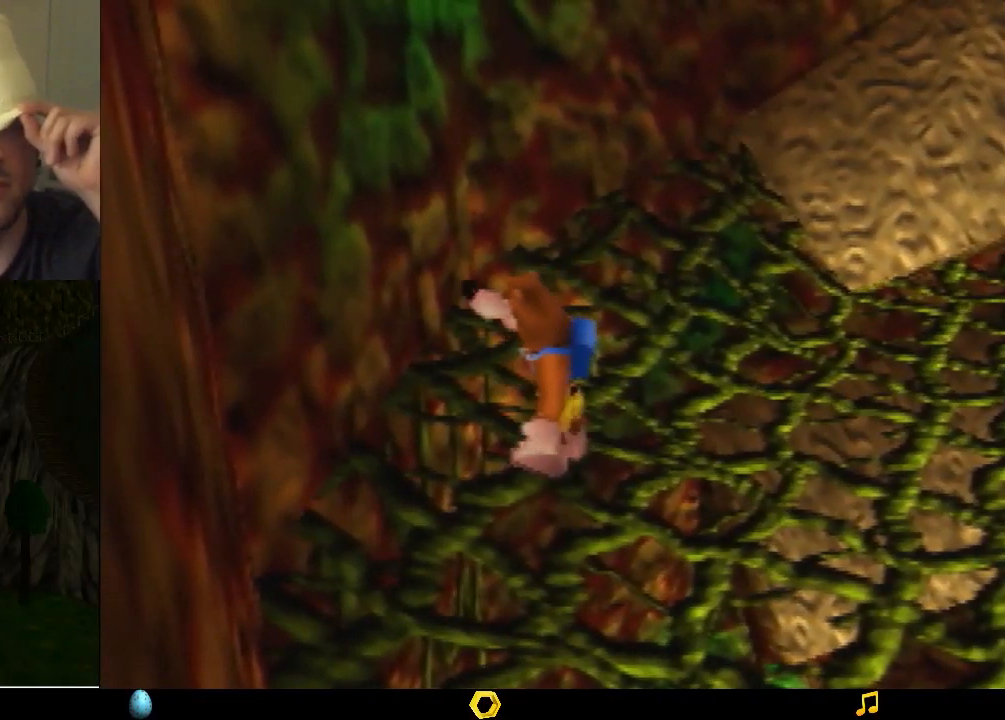
{"buttons": [], "left_stick": "center", "events": []}
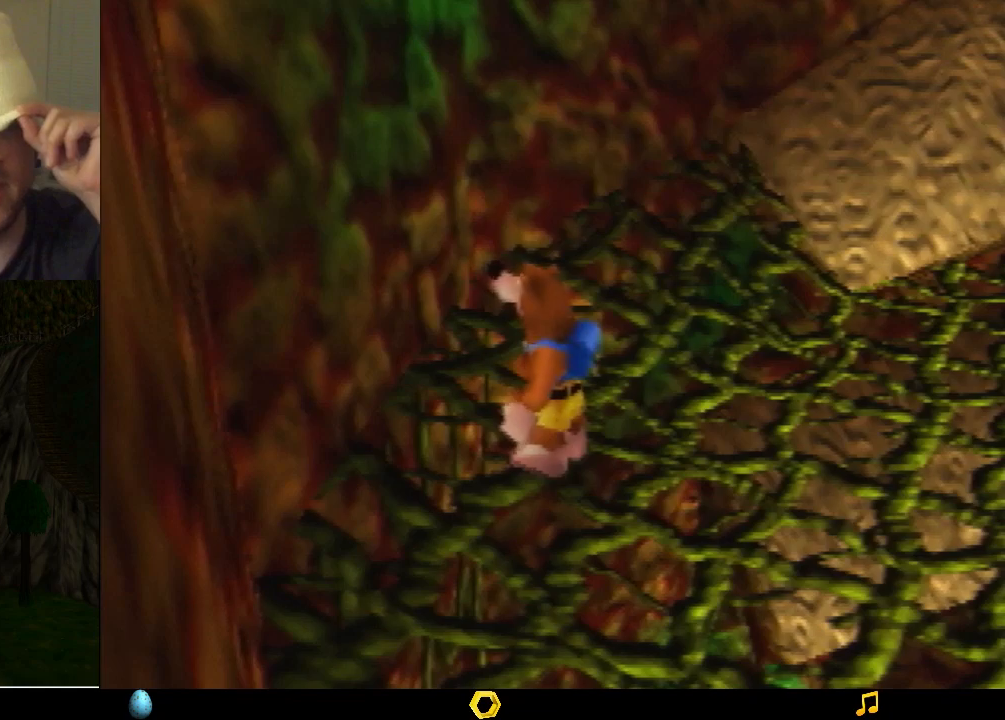
{"buttons": [], "left_stick": "right", "events": [[367, "left_stick", "right"]]}
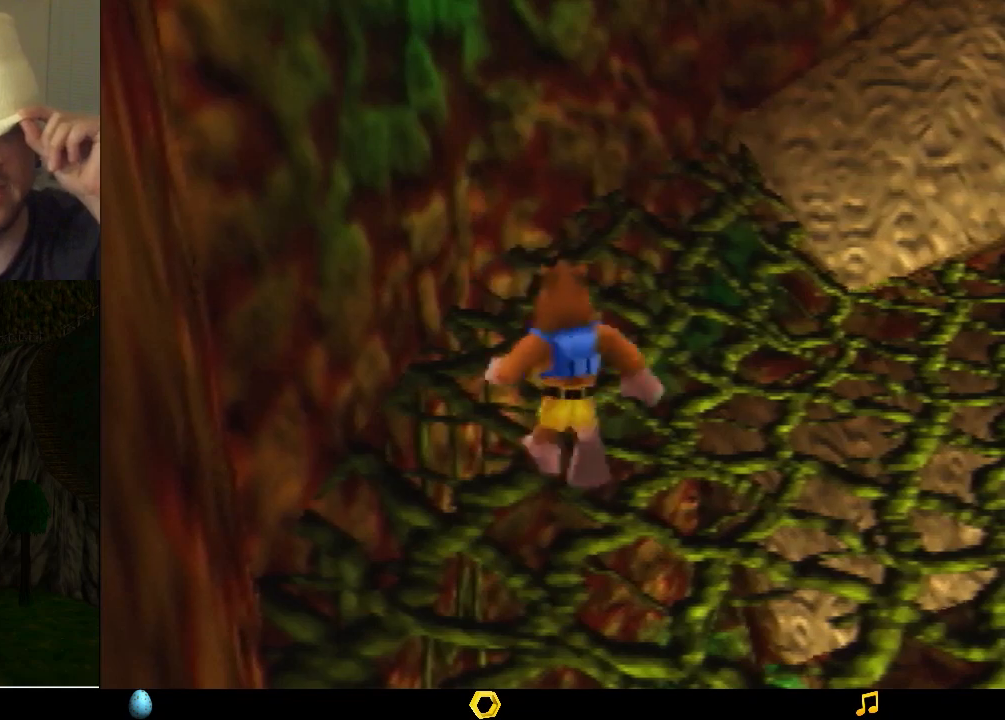
{"buttons": [], "left_stick": "right", "events": []}
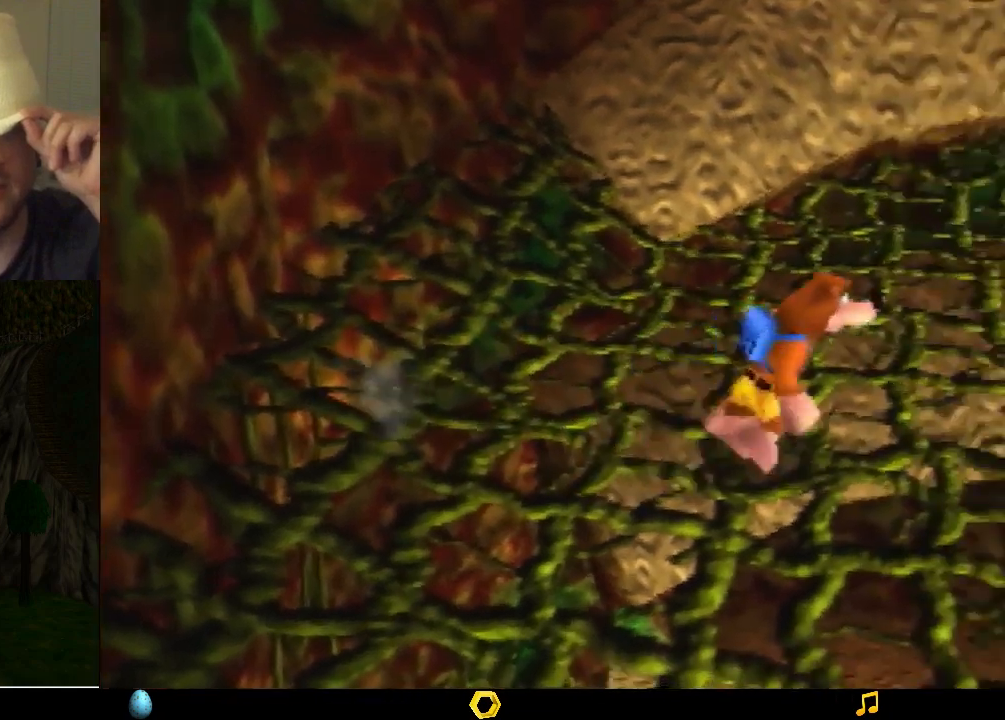
{"buttons": [], "left_stick": "right", "events": []}
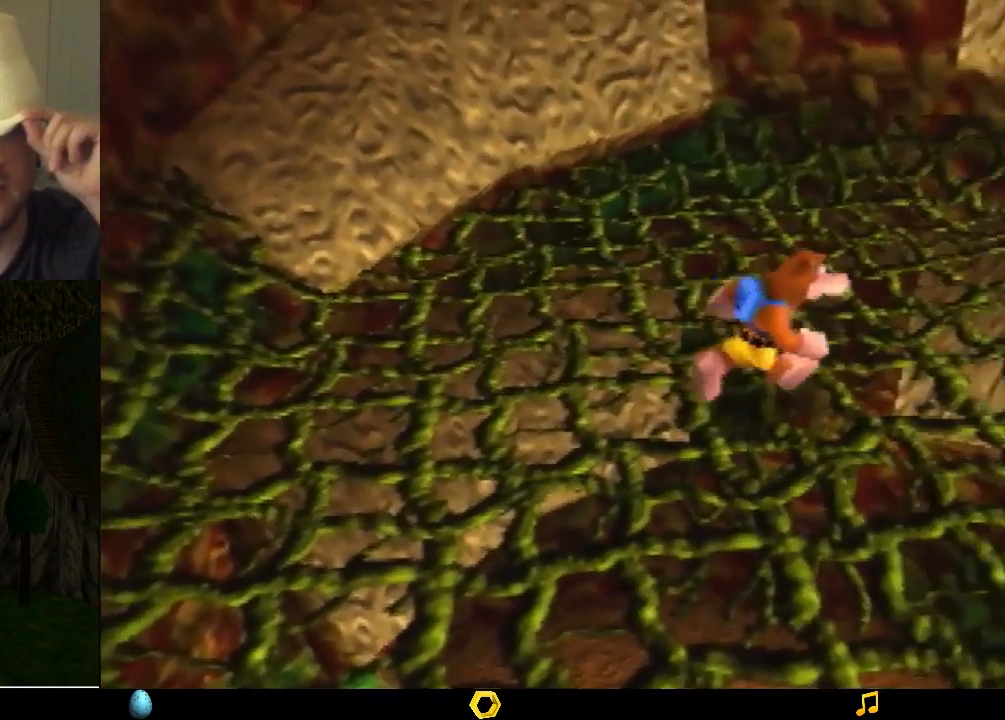
{"buttons": [], "left_stick": "center", "events": [[133, "left_stick", "center"]]}
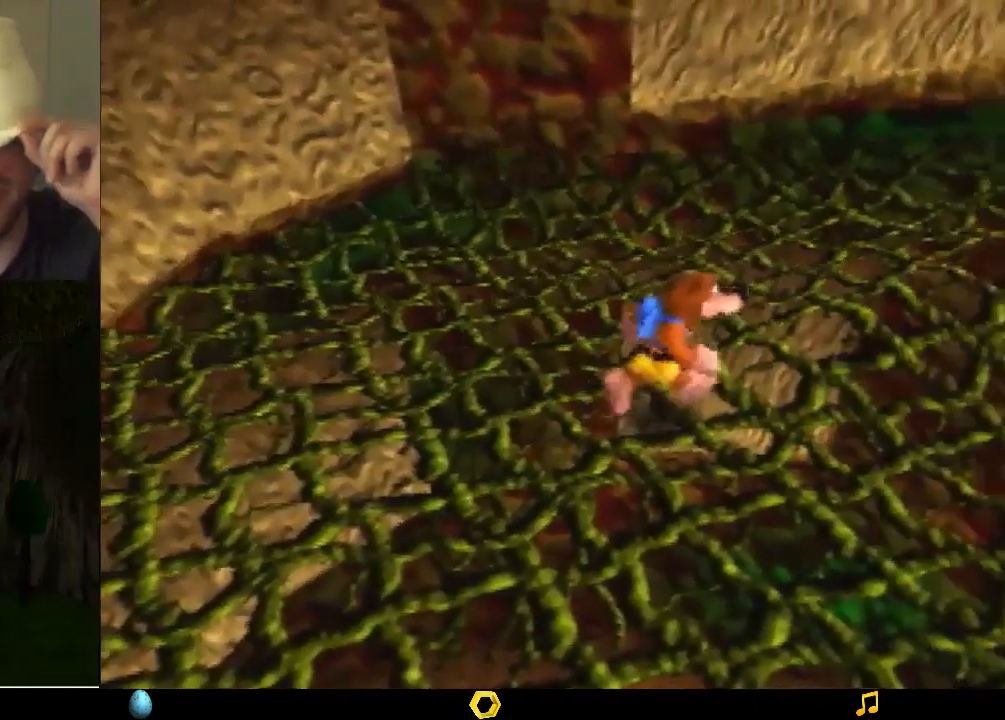
{"buttons": [], "left_stick": "center", "events": []}
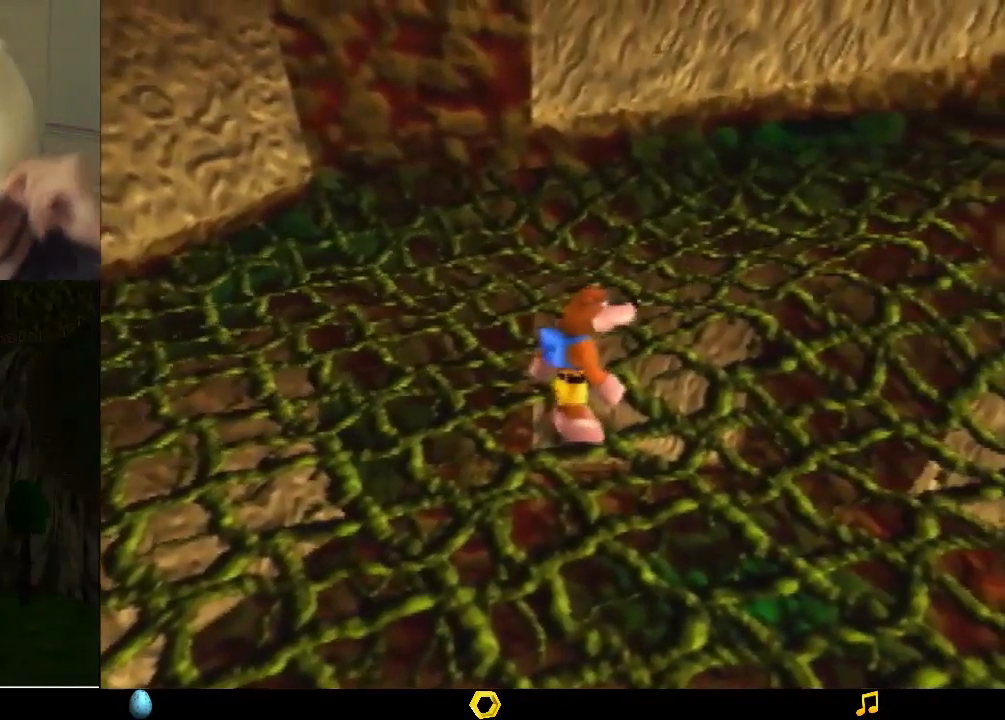
{"buttons": [], "left_stick": "center", "events": []}
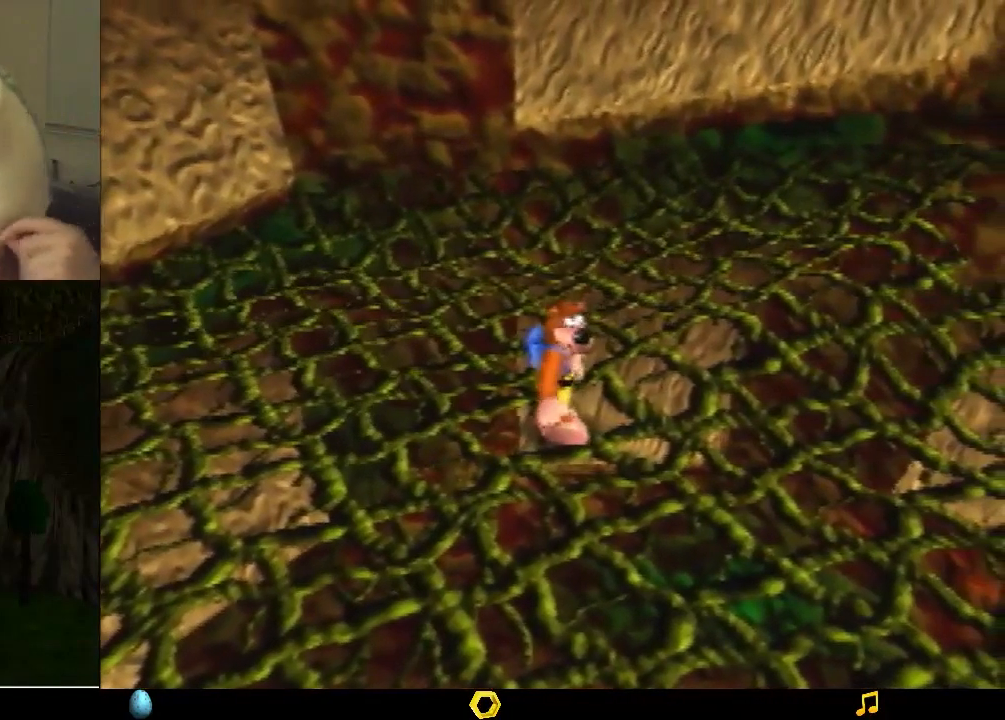
{"buttons": [], "left_stick": "up-right", "events": [[367, "left_stick", "up-right"]]}
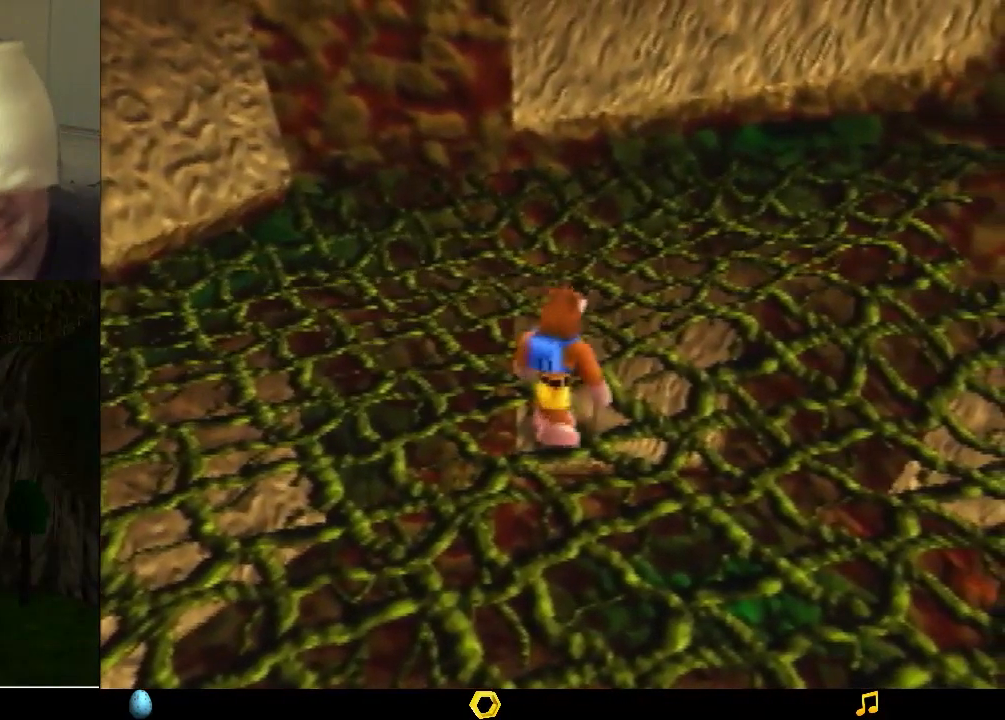
{"buttons": [], "left_stick": "center", "events": [[33, "left_stick", "center"]]}
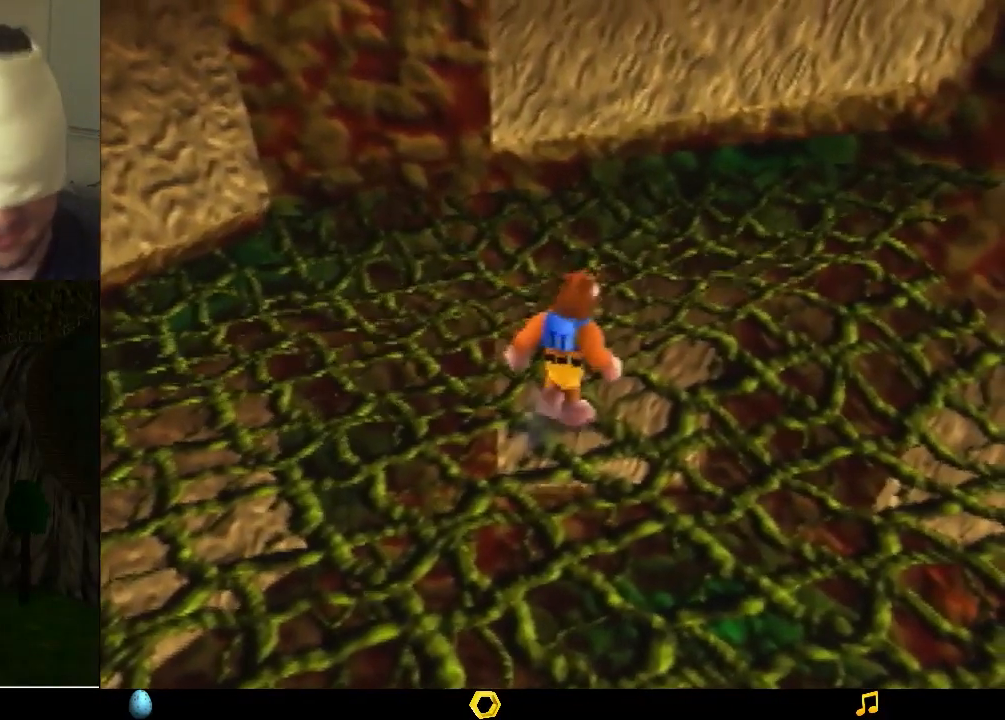
{"buttons": [], "left_stick": "center", "events": []}
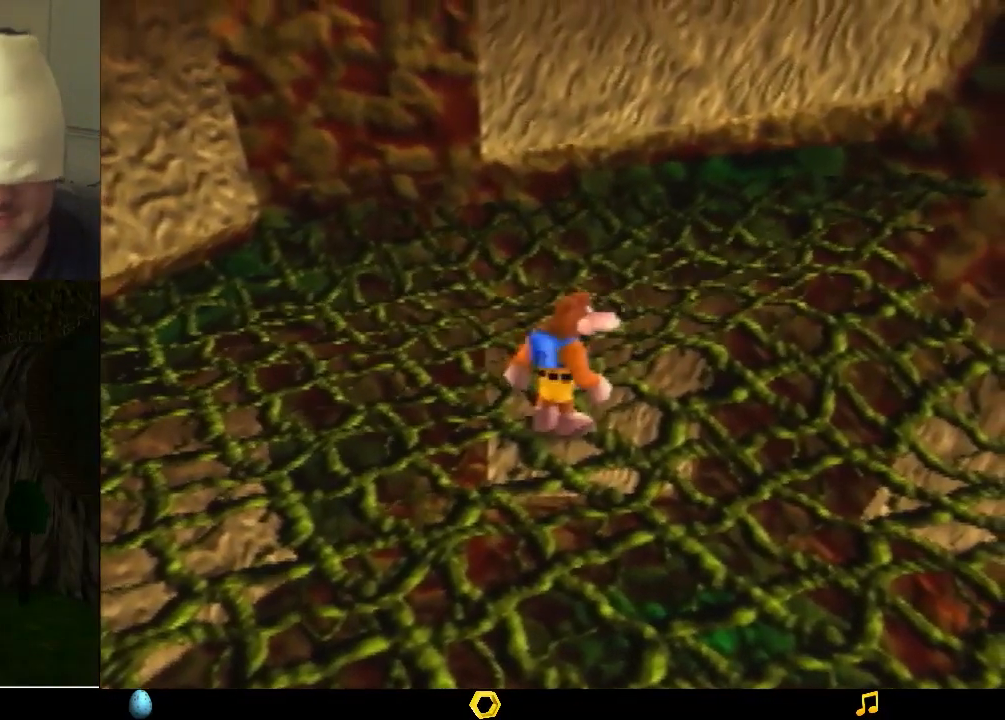
{"buttons": ["A"], "left_stick": "up-right", "events": [[133, "left_stick", "up-right"], [267, "B", "down"], [400, "B", "up"], [500, "A", "down"]]}
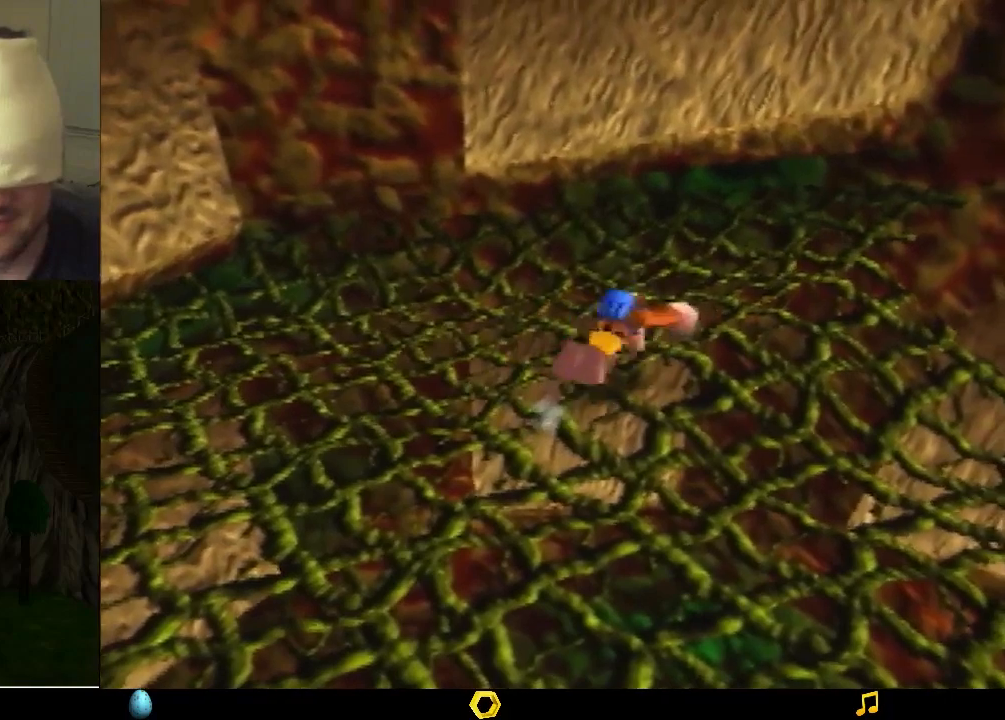
{"buttons": ["A"], "left_stick": "up-right", "events": [[400, "A", "up"], [500, "A", "down"]]}
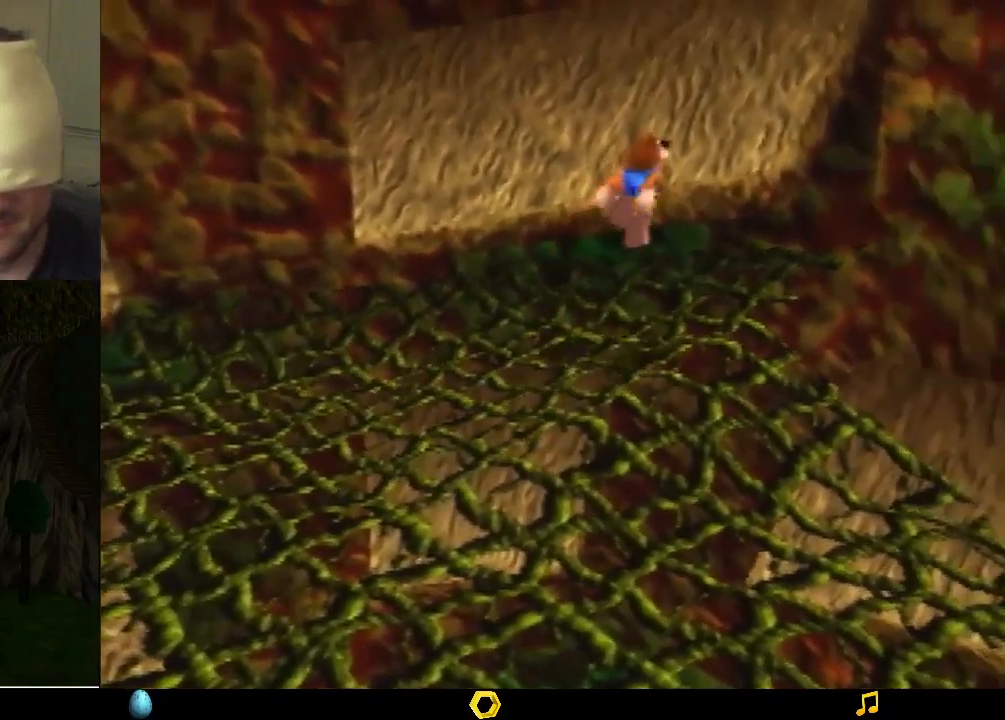
{"buttons": [], "left_stick": "up-right", "events": [[100, "A", "up"], [133, "B", "down"], [233, "B", "up"], [300, "B", "down"], [500, "B", "up"]]}
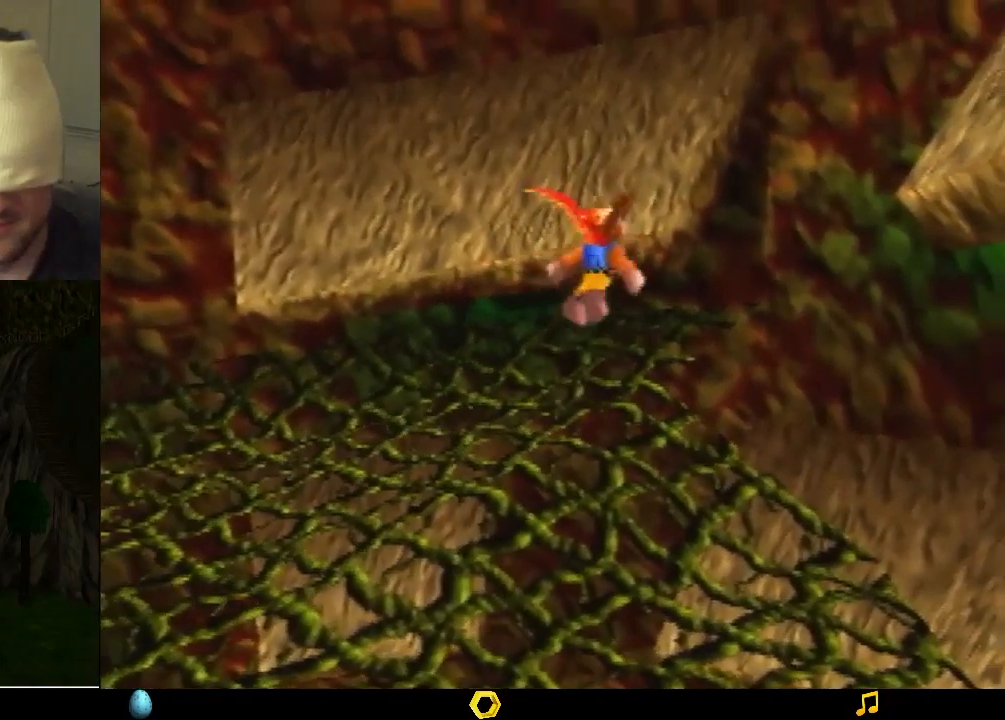
{"buttons": [], "left_stick": "center", "events": [[33, "B", "down"], [133, "B", "up"], [167, "left_stick", "center"], [200, "B", "down"], [267, "B", "up"], [333, "B", "down"], [400, "B", "up"], [433, "B", "down"], [500, "B", "up"]]}
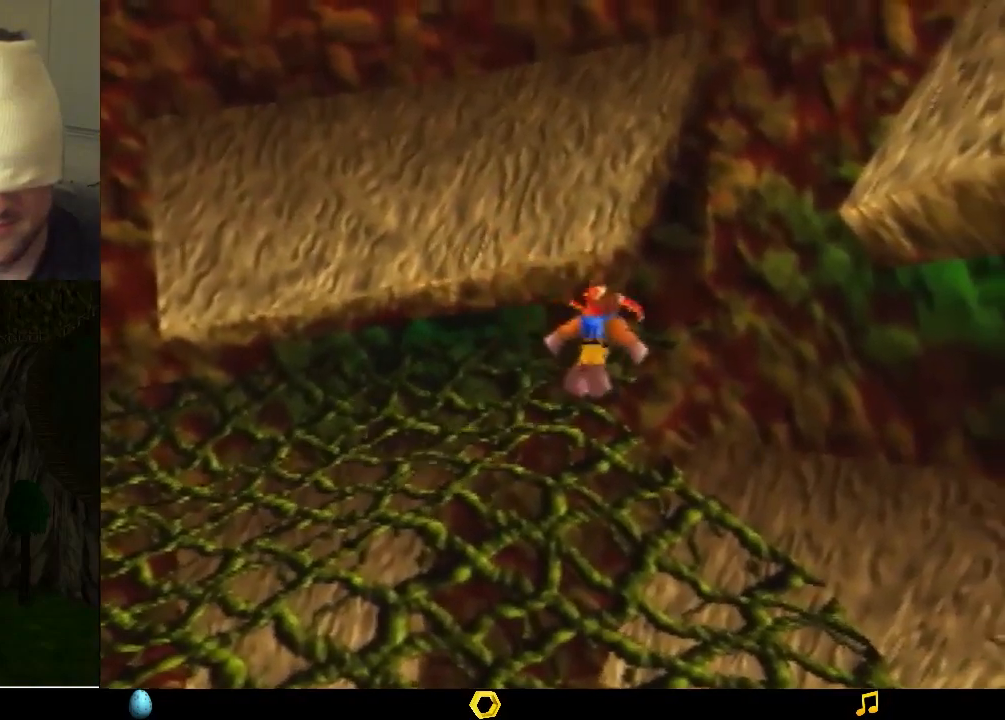
{"buttons": [], "left_stick": "center", "events": [[67, "B", "down"], [167, "B", "up"]]}
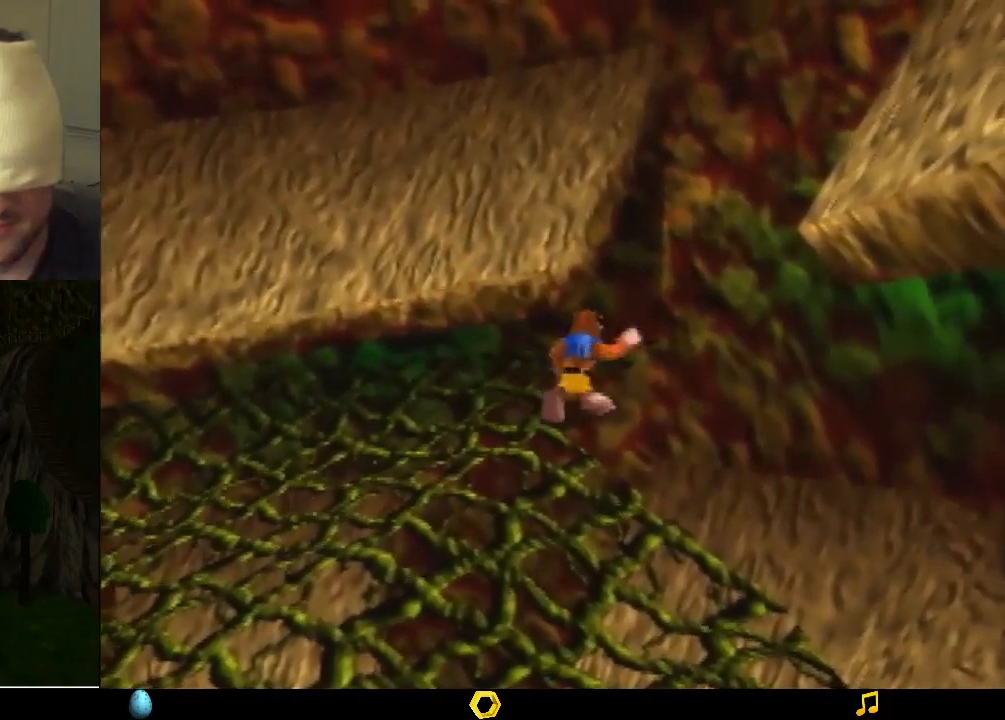
{"buttons": [], "left_stick": "center", "events": []}
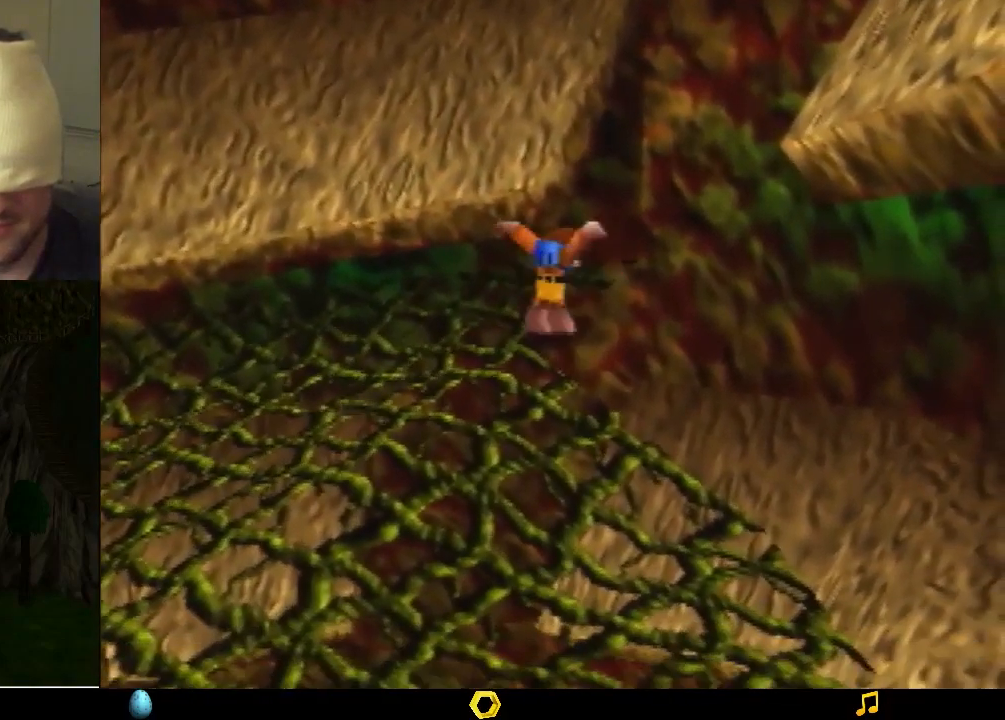
{"buttons": [], "left_stick": "center", "events": []}
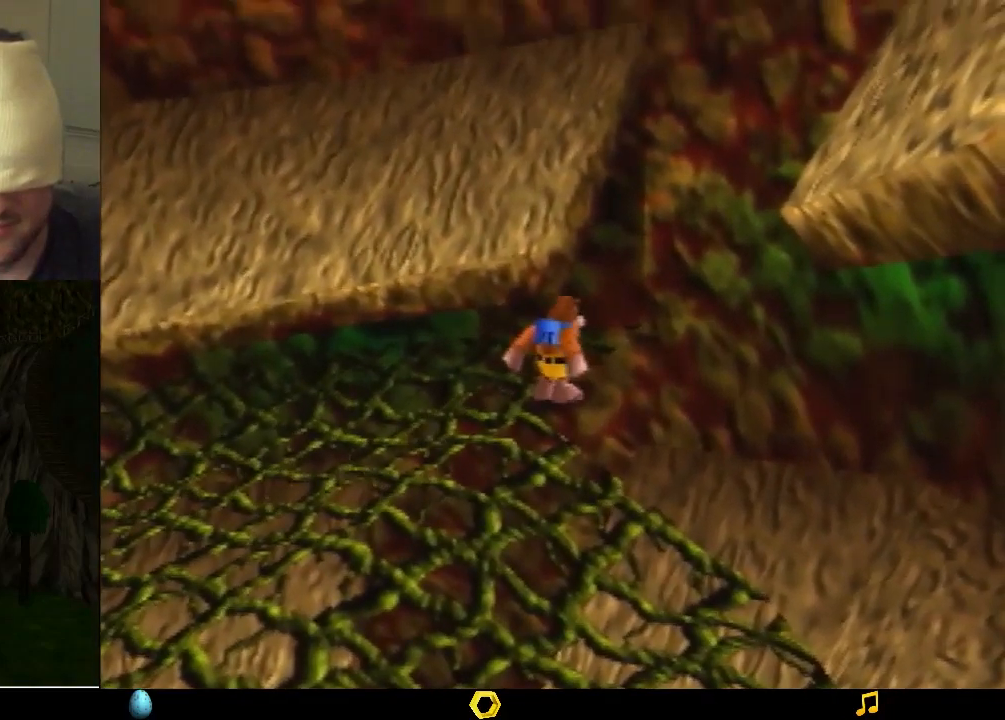
{"buttons": [], "left_stick": "center", "events": []}
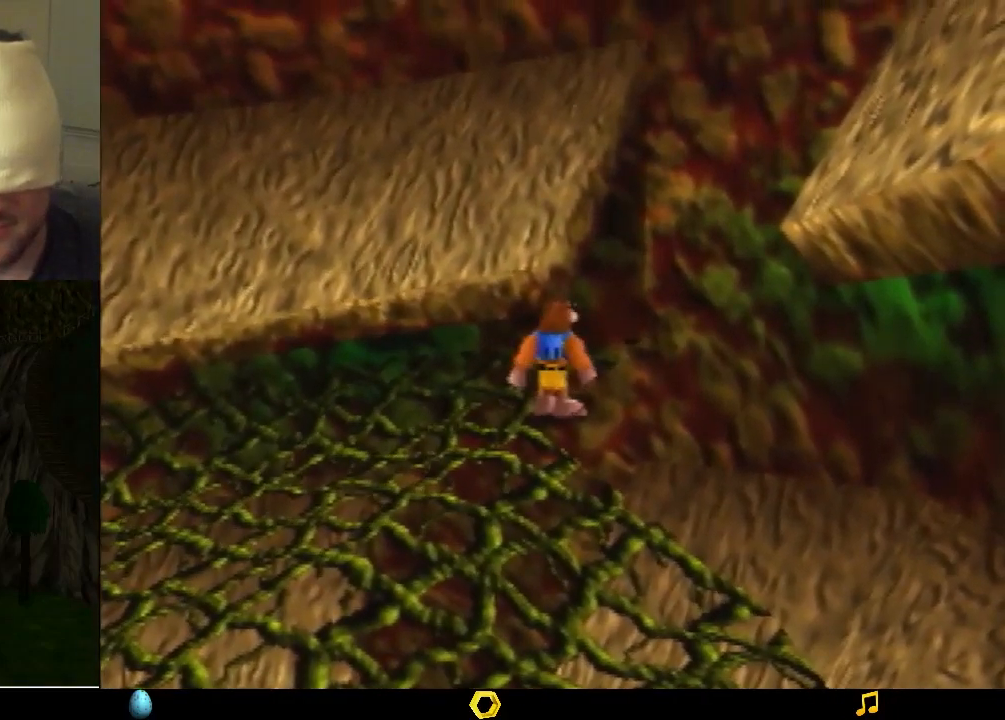
{"buttons": [], "left_stick": "center", "events": []}
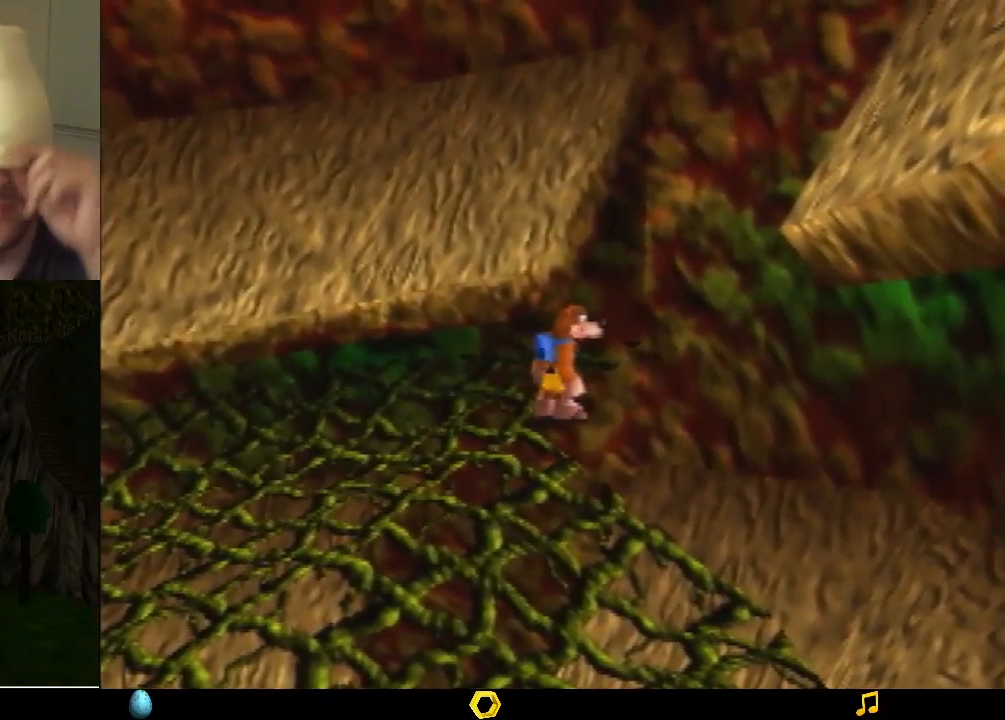
{"buttons": [], "left_stick": "center", "events": []}
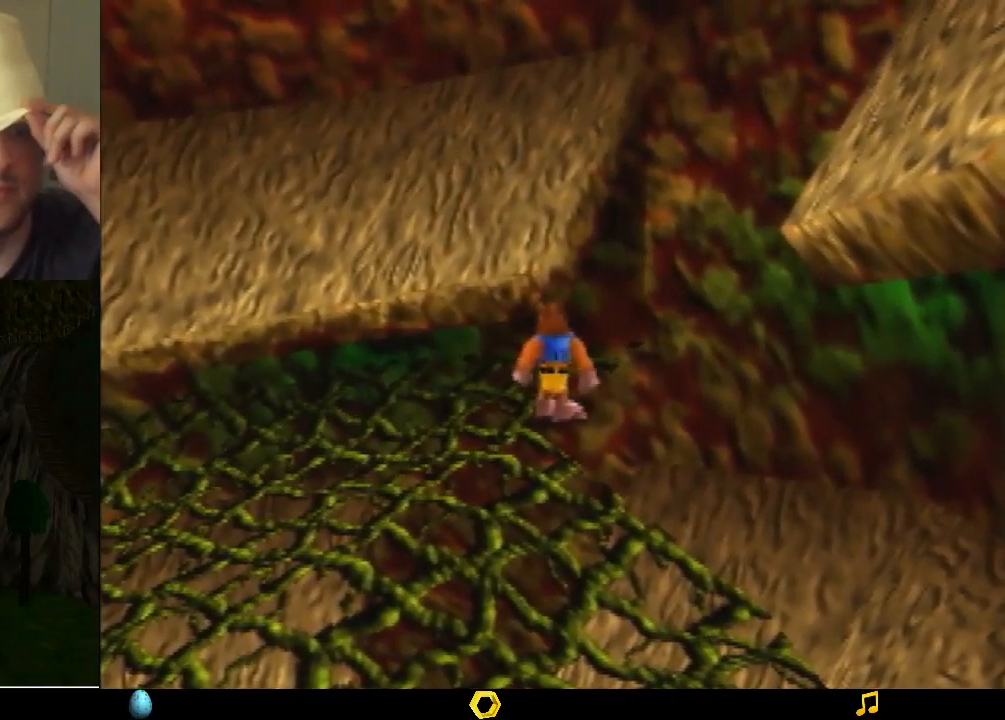
{"buttons": [], "left_stick": "down-left", "events": [[133, "left_stick", "down-left"]]}
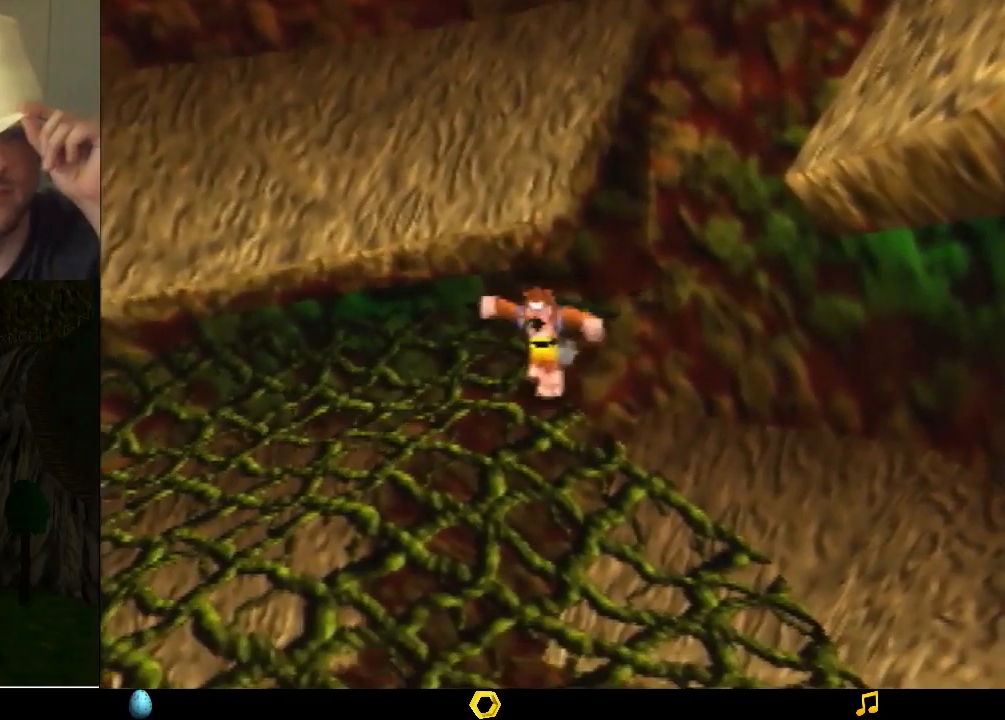
{"buttons": [], "left_stick": "down-left", "events": []}